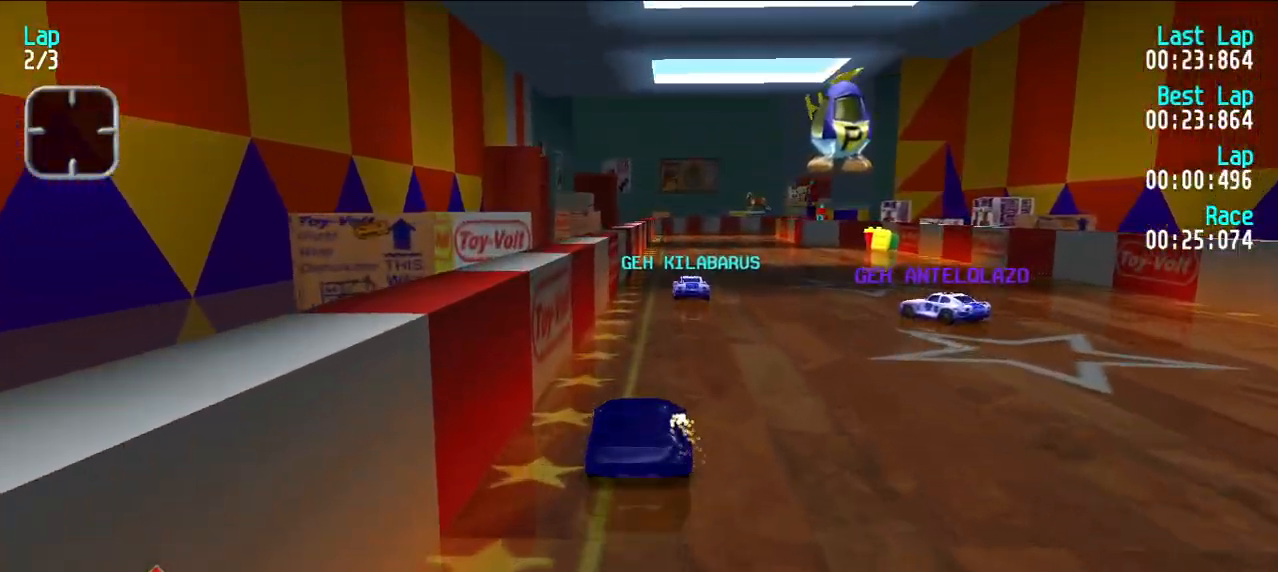
Gameplay with keyboard; each line is a JSON object with the keys held at the frame after it. "events" lists presses ("down") and releases ("up") of "d", "e", "u" and "y" between this image and that frame as [ms after this image, input, new state], when the widget could be followed in between. No other keys are recorded. Mouse input is not recorded.
{"keys": ["e"], "events": []}
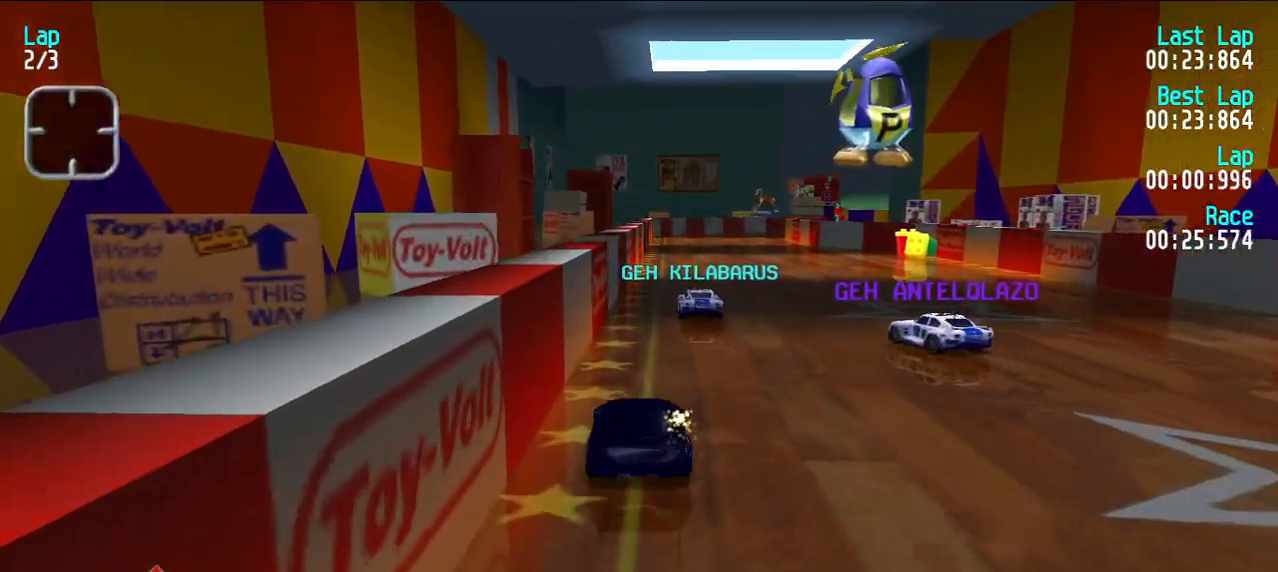
{"keys": [], "events": [[333, "e", "up"]]}
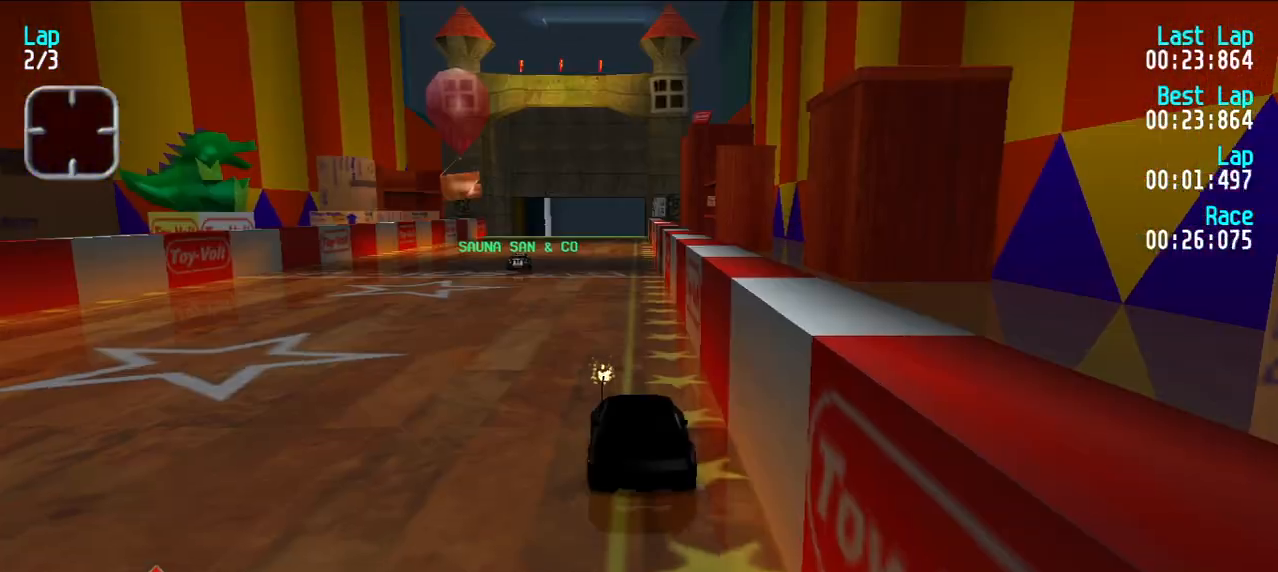
{"keys": ["d", "u"], "events": [[400, "d", "down"], [483, "u", "down"]]}
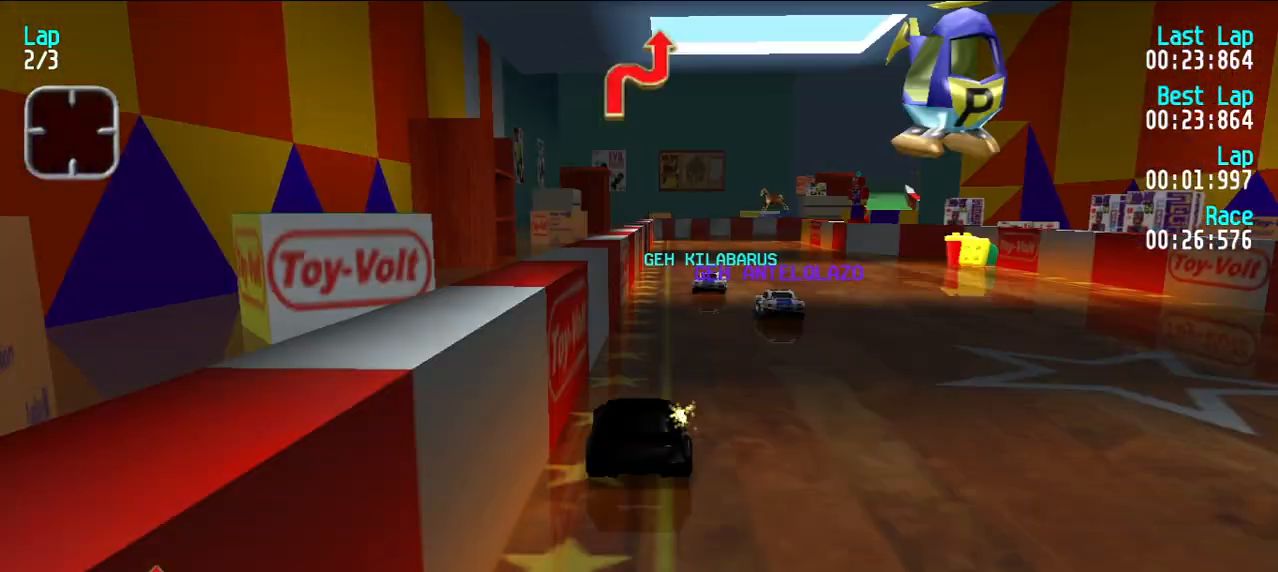
{"keys": ["e", "y"], "events": [[33, "e", "down"], [67, "d", "up"], [500, "u", "up"], [500, "y", "down"]]}
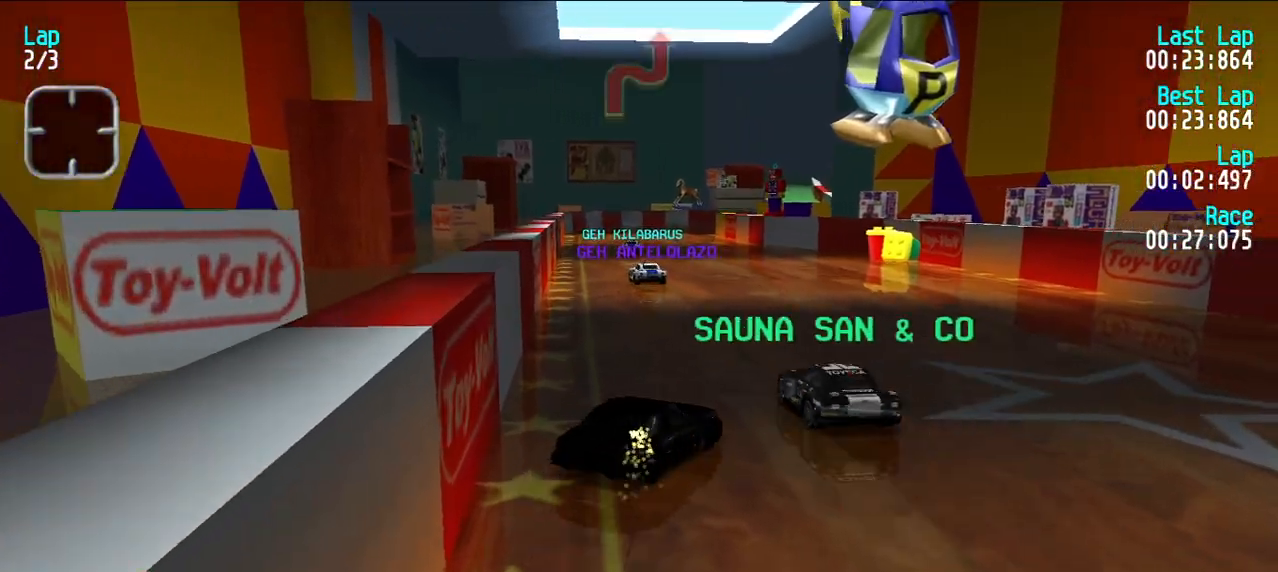
{"keys": ["e"], "events": [[283, "y", "up"], [333, "y", "down"], [467, "y", "up"]]}
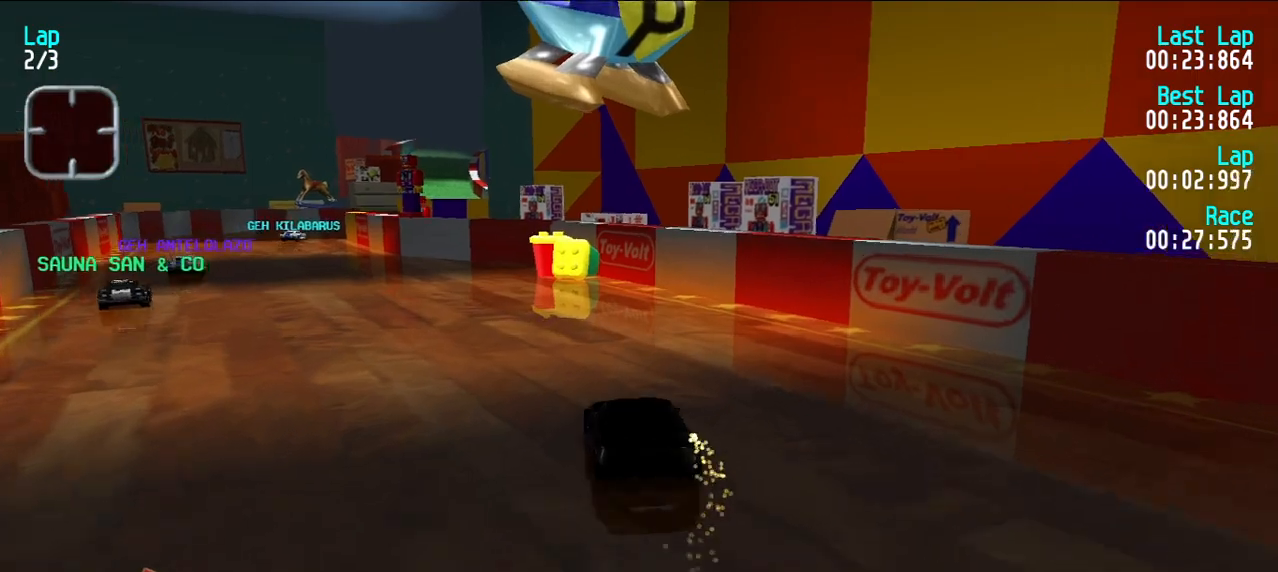
{"keys": ["e"], "events": [[17, "y", "down"], [300, "y", "up"], [350, "y", "down"], [433, "y", "up"]]}
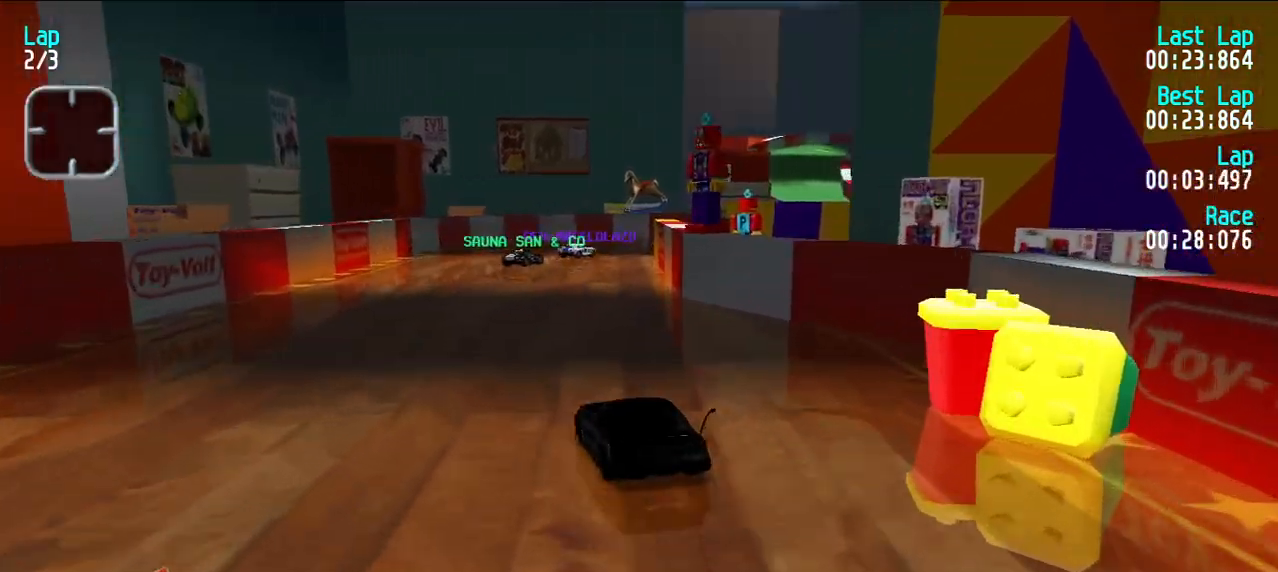
{"keys": ["u"], "events": [[217, "d", "down"], [217, "u", "down"], [267, "e", "up"], [317, "u", "up"], [367, "d", "up"], [367, "e", "down"], [367, "u", "down"], [450, "e", "up"]]}
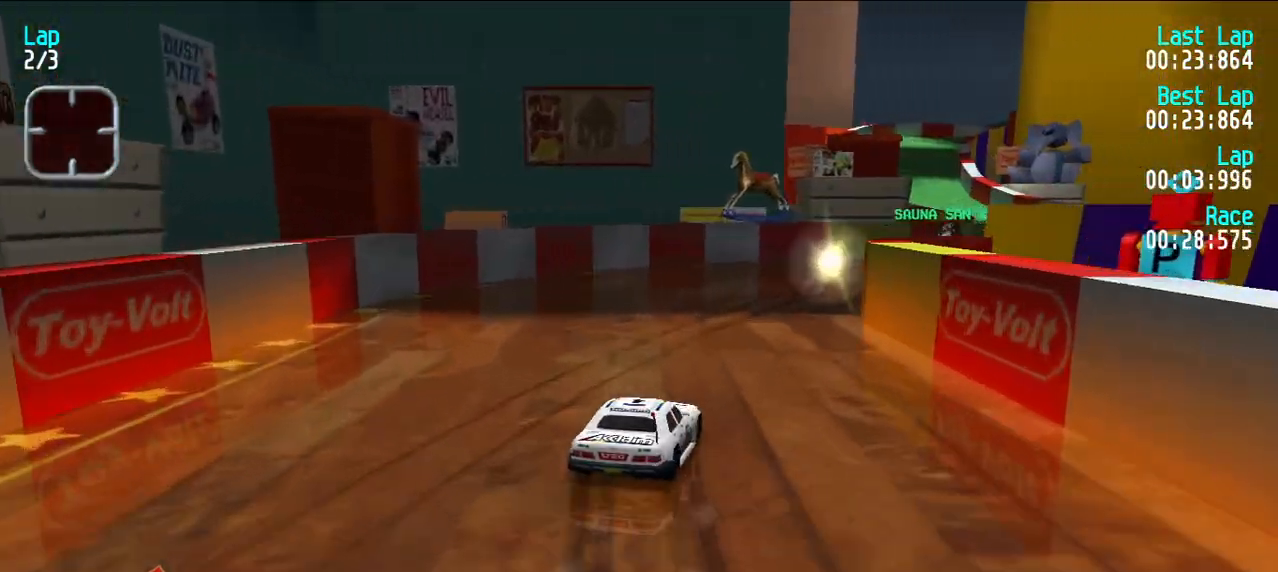
{"keys": ["e"], "events": [[83, "e", "down"], [133, "u", "up"], [233, "u", "down"], [333, "u", "up"]]}
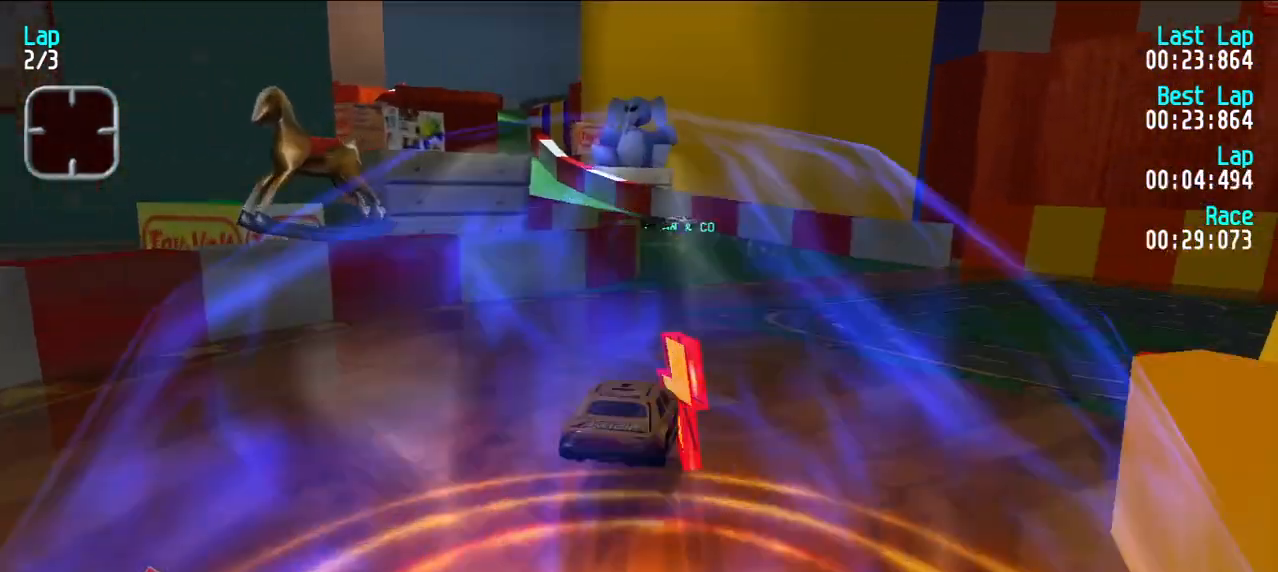
{"keys": ["e"], "events": [[433, "u", "down"], [483, "u", "up"]]}
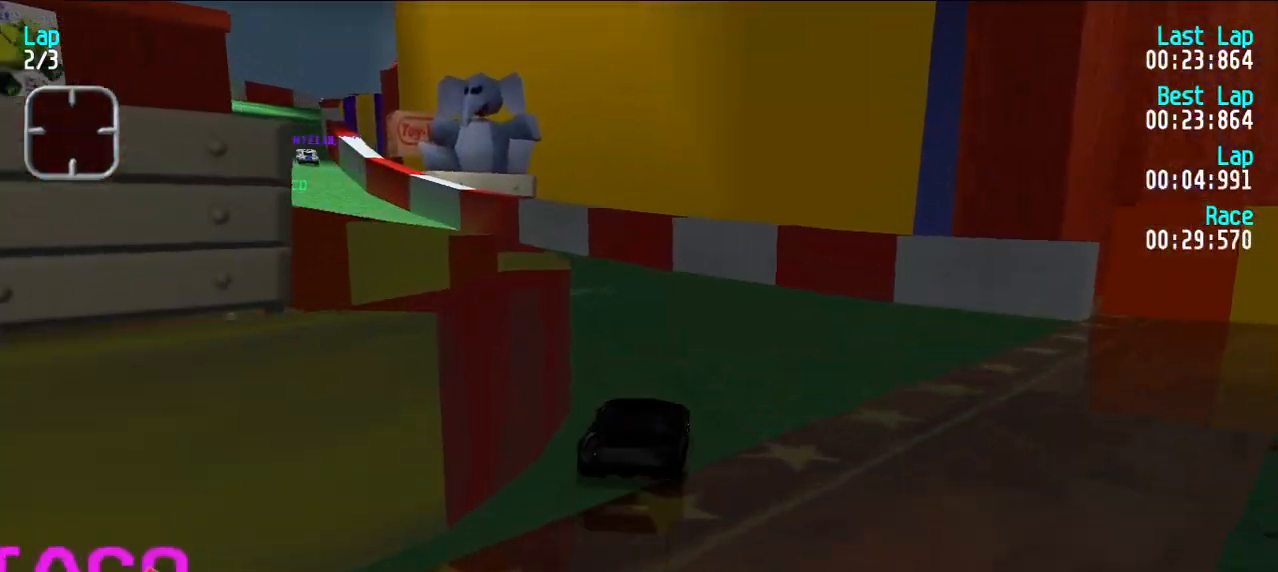
{"keys": ["e", "y"], "events": [[33, "y", "down"], [133, "y", "up"], [183, "y", "down"], [450, "y", "up"], [500, "y", "down"]]}
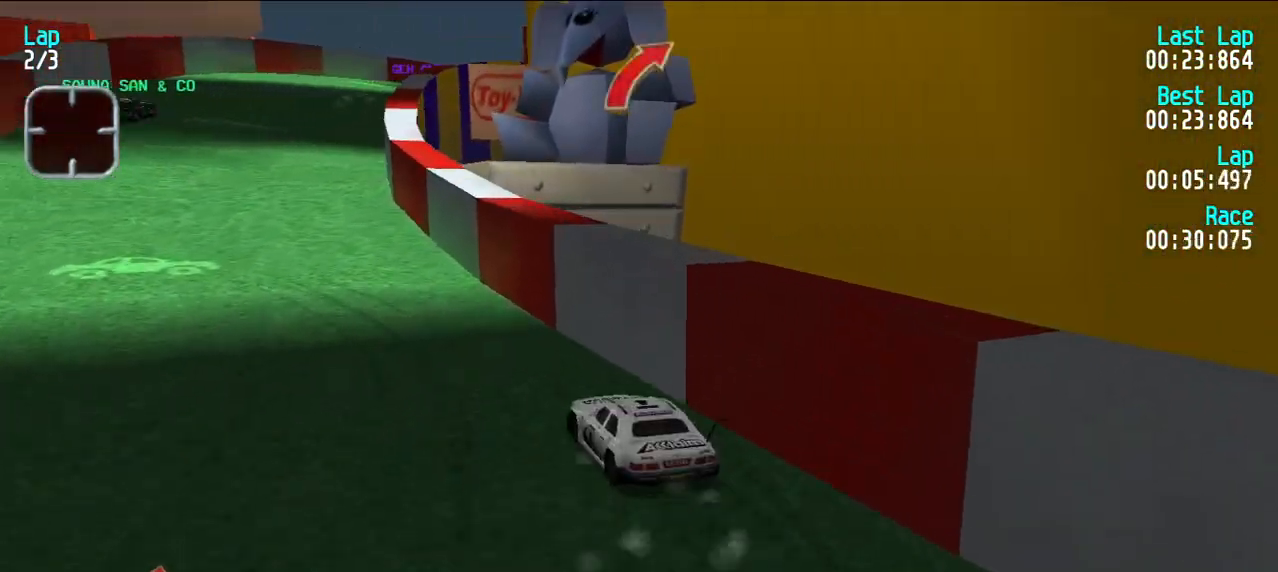
{"keys": ["e", "u"], "events": [[100, "y", "up"], [467, "u", "down"]]}
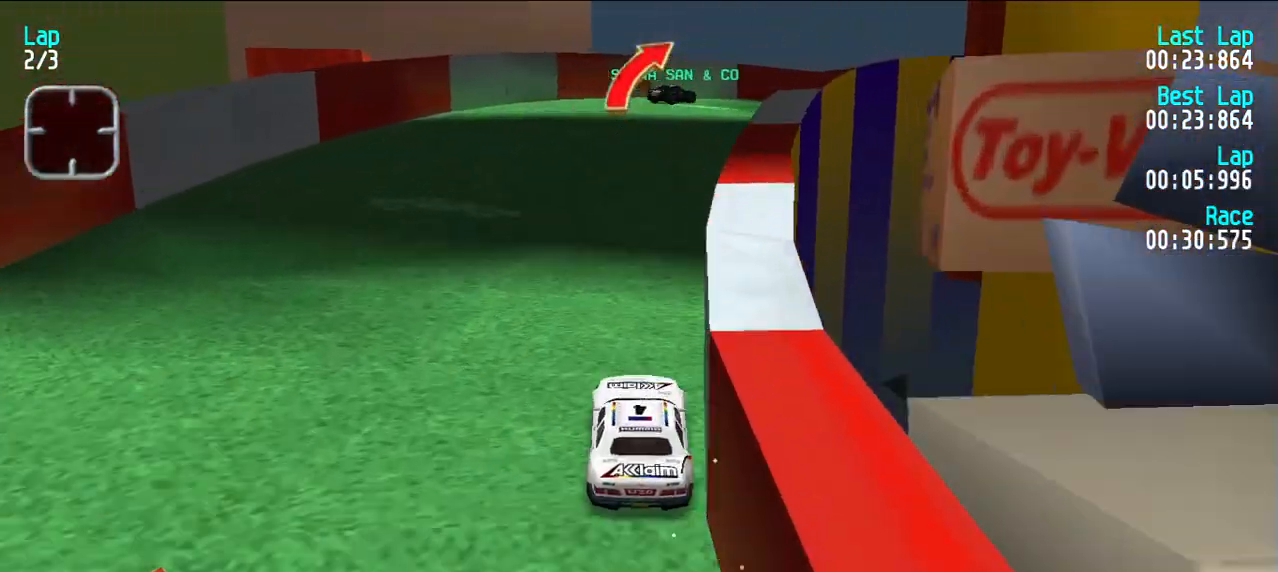
{"keys": ["e", "u"], "events": [[67, "u", "up"], [100, "u", "down"], [200, "u", "up"], [250, "u", "down"], [350, "u", "up"], [383, "u", "down"]]}
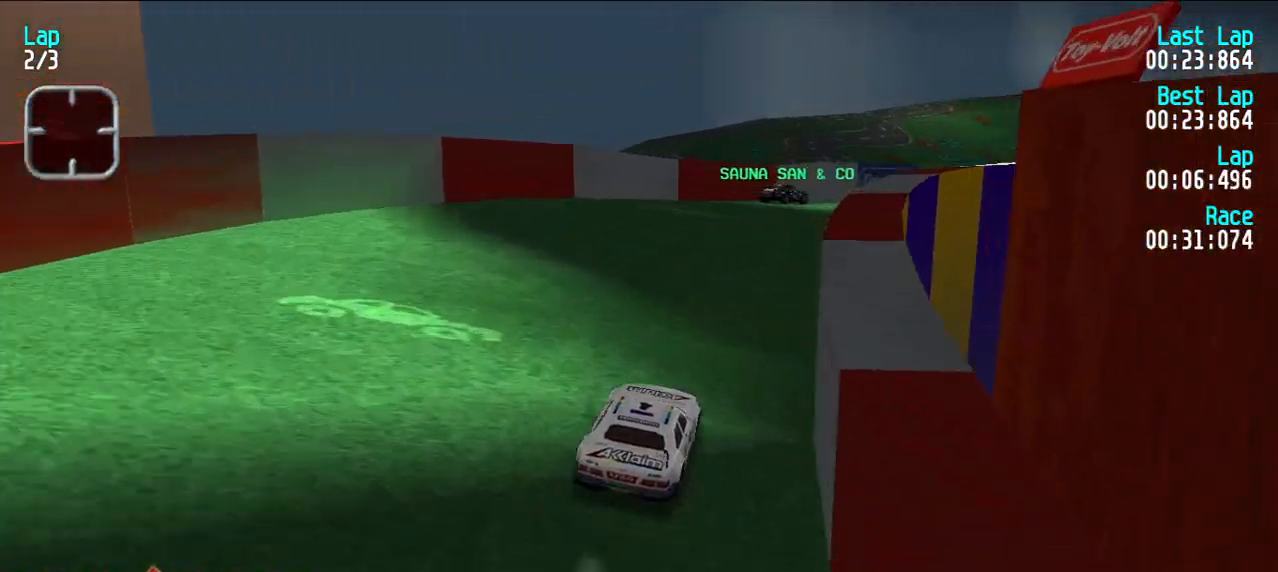
{"keys": ["e"], "events": [[33, "u", "up"], [83, "u", "down"], [167, "u", "up"], [217, "u", "down"], [317, "u", "up"], [367, "u", "down"], [450, "u", "up"]]}
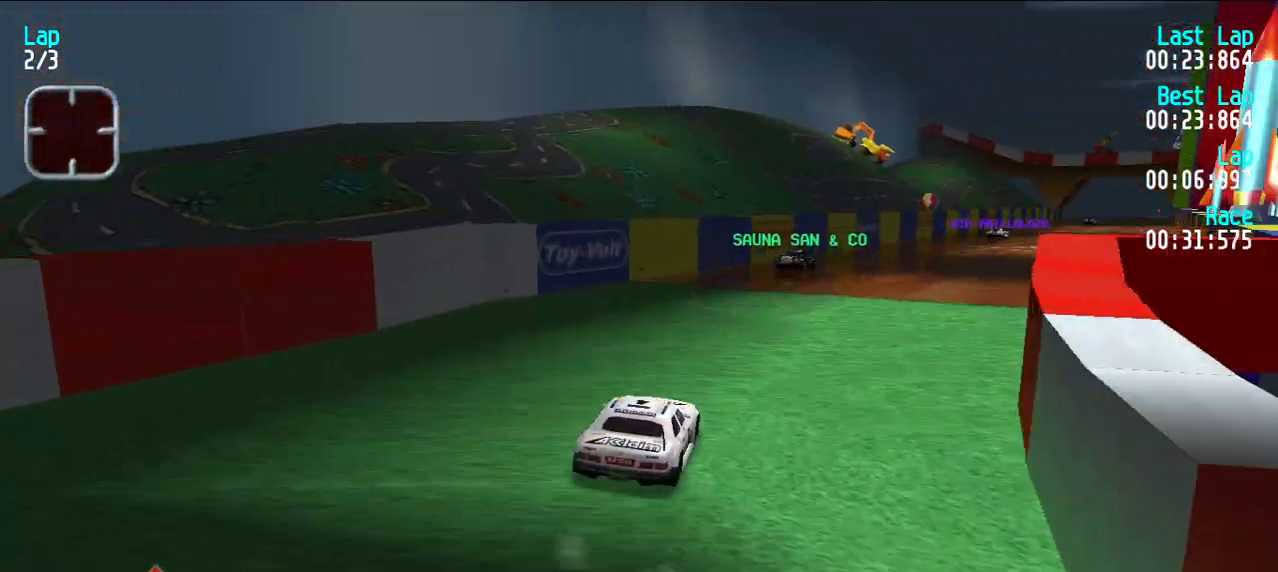
{"keys": ["e"], "events": [[50, "u", "down"], [100, "u", "up"], [200, "u", "down"], [250, "u", "up"], [333, "u", "down"], [383, "u", "up"]]}
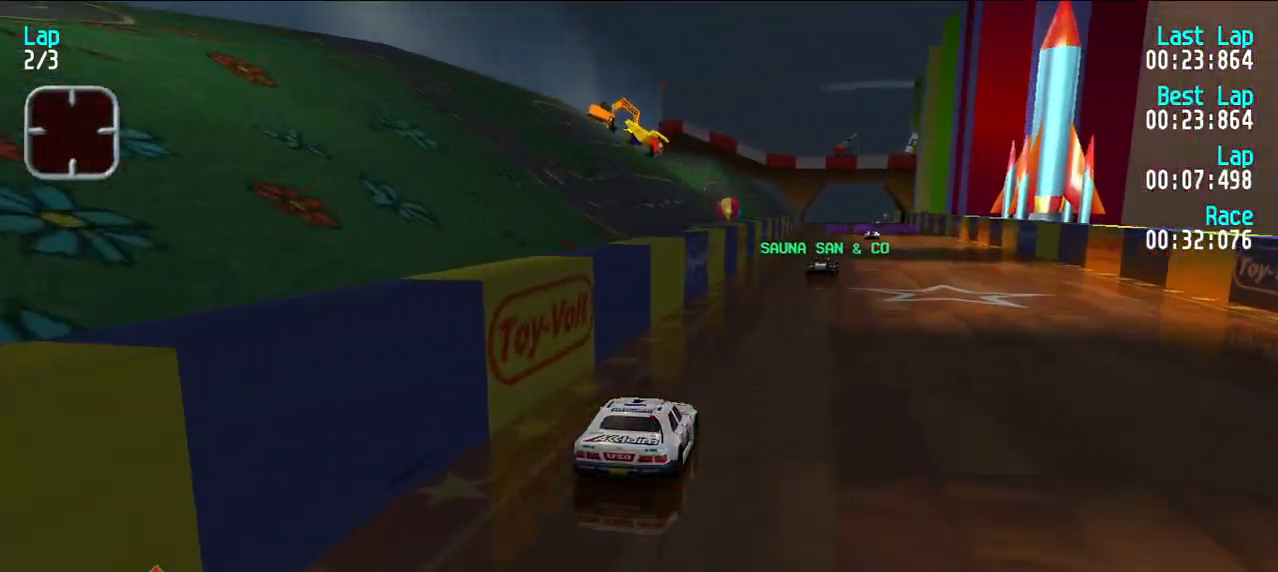
{"keys": ["e"], "events": [[17, "u", "down"], [67, "u", "up"]]}
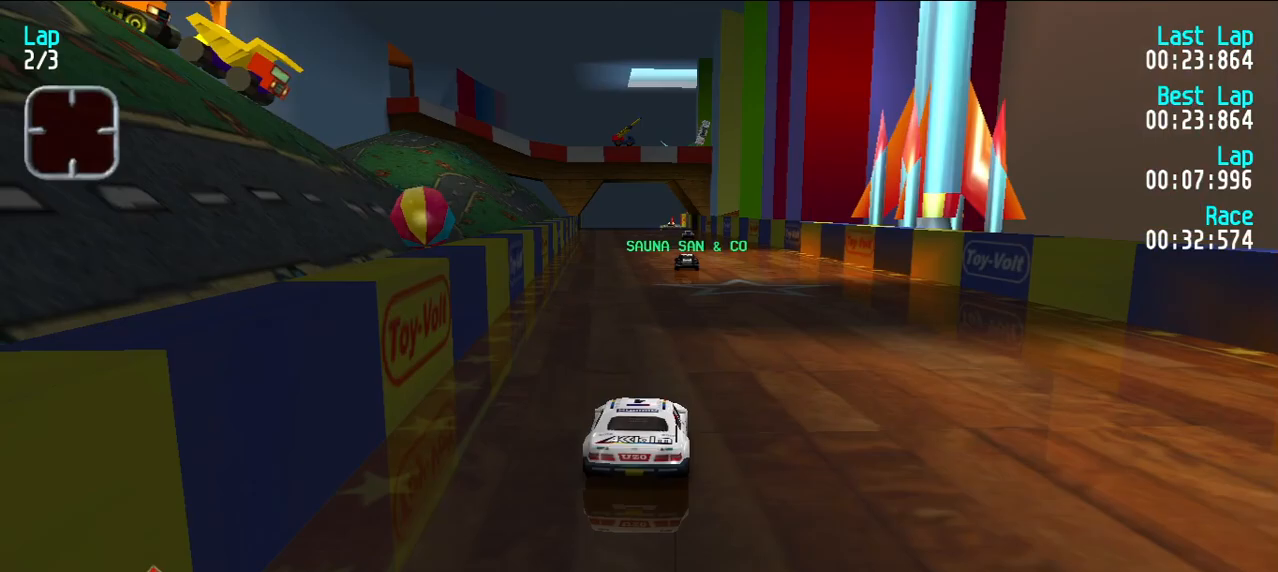
{"keys": ["e"], "events": []}
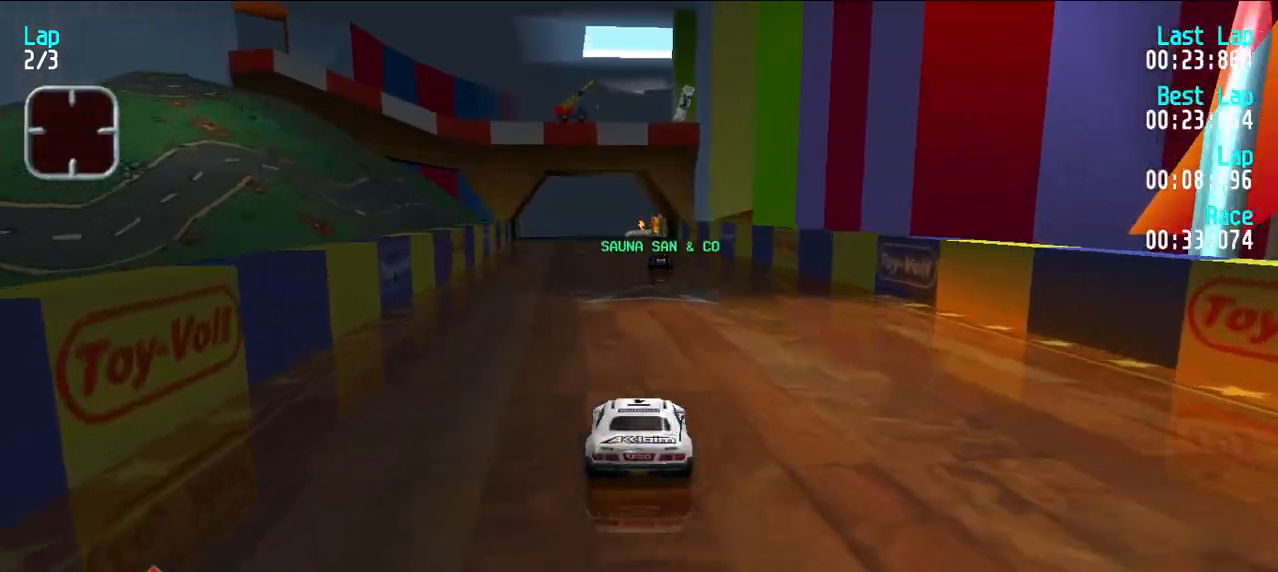
{"keys": ["e"], "events": []}
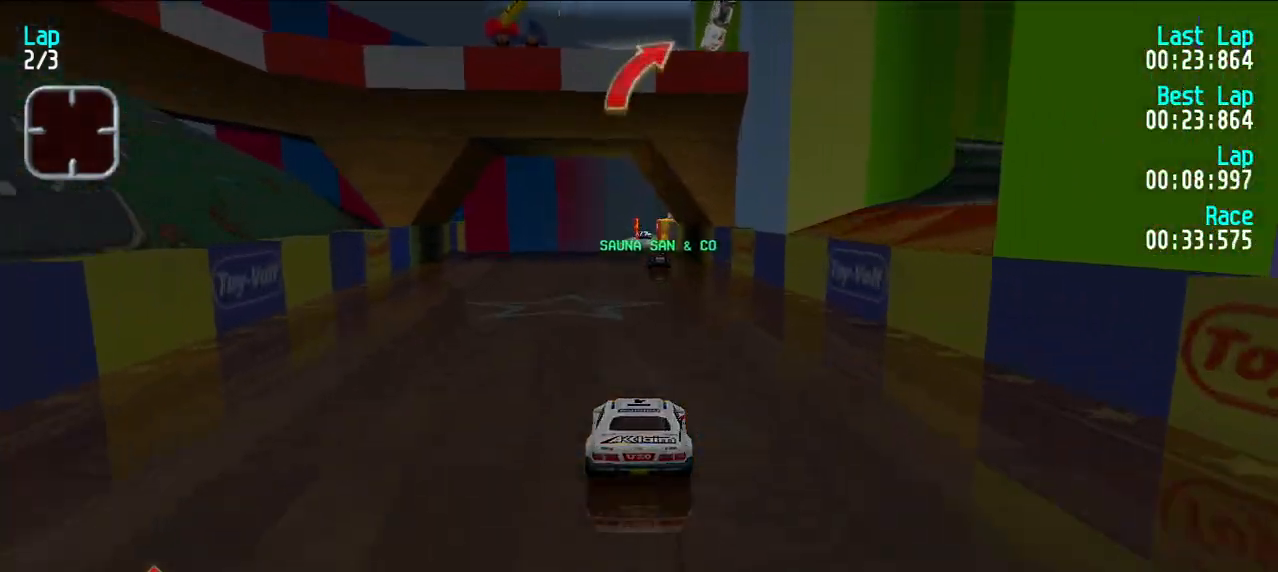
{"keys": ["e"], "events": []}
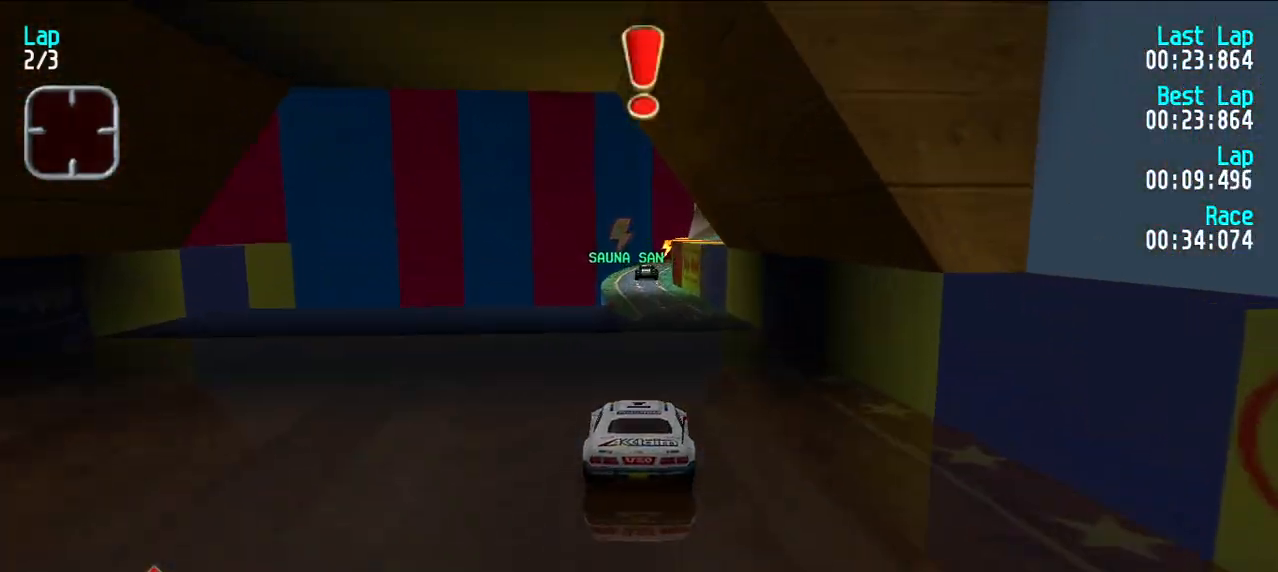
{"keys": ["e"], "events": [[417, "u", "down"], [500, "u", "up"]]}
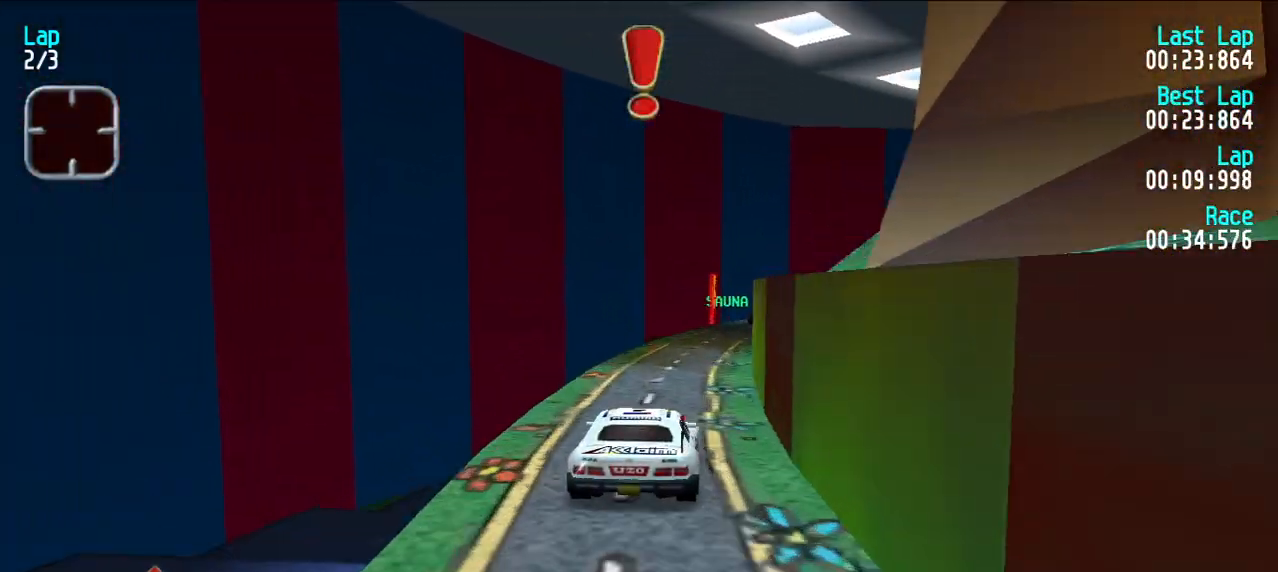
{"keys": ["e"], "events": [[50, "u", "down"], [133, "u", "up"], [233, "u", "down"], [283, "u", "up"]]}
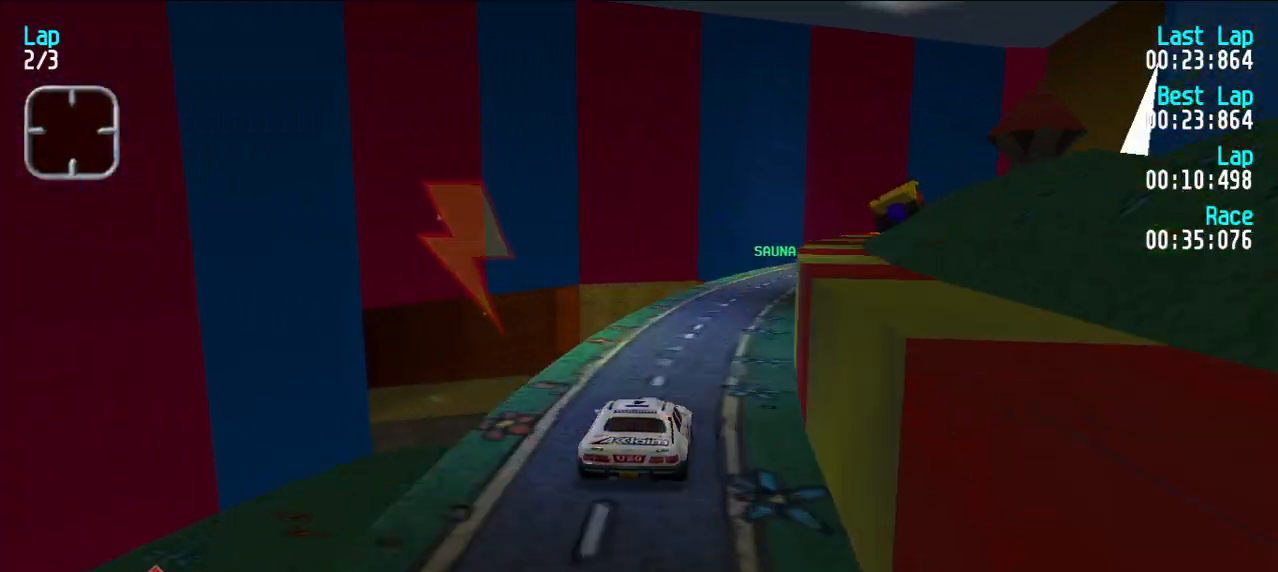
{"keys": ["e", "u"], "events": [[67, "u", "down"], [117, "u", "up"], [217, "u", "down"], [267, "u", "up"], [367, "u", "down"], [400, "u", "up"], [500, "u", "down"]]}
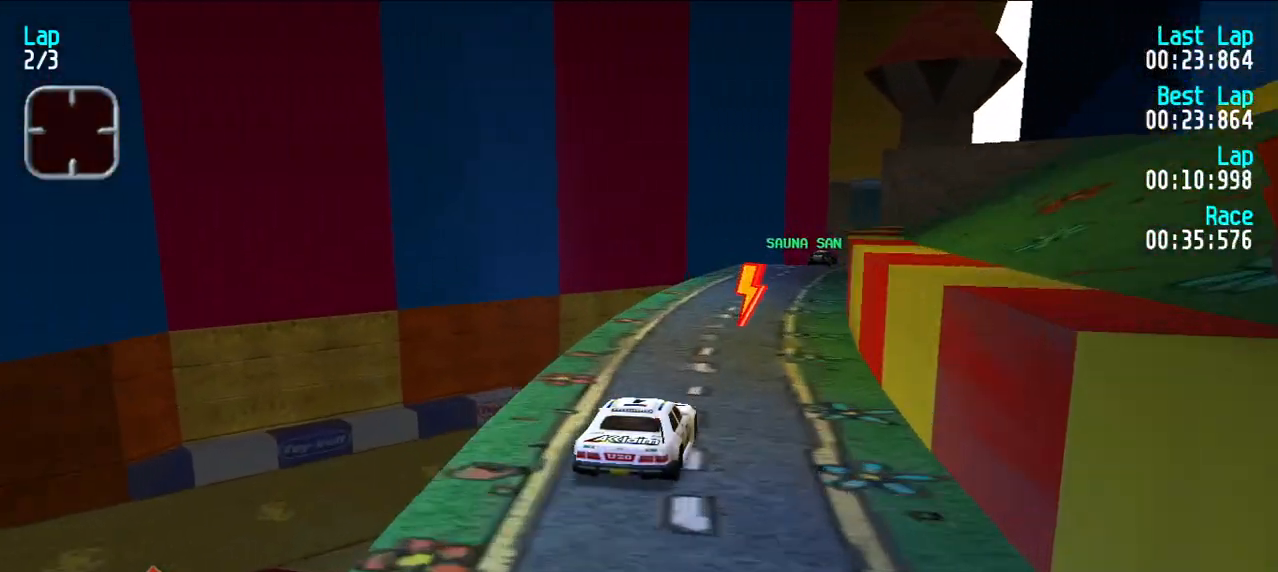
{"keys": ["e", "u"], "events": [[50, "u", "up"], [283, "u", "down"], [383, "u", "up"], [417, "u", "down"]]}
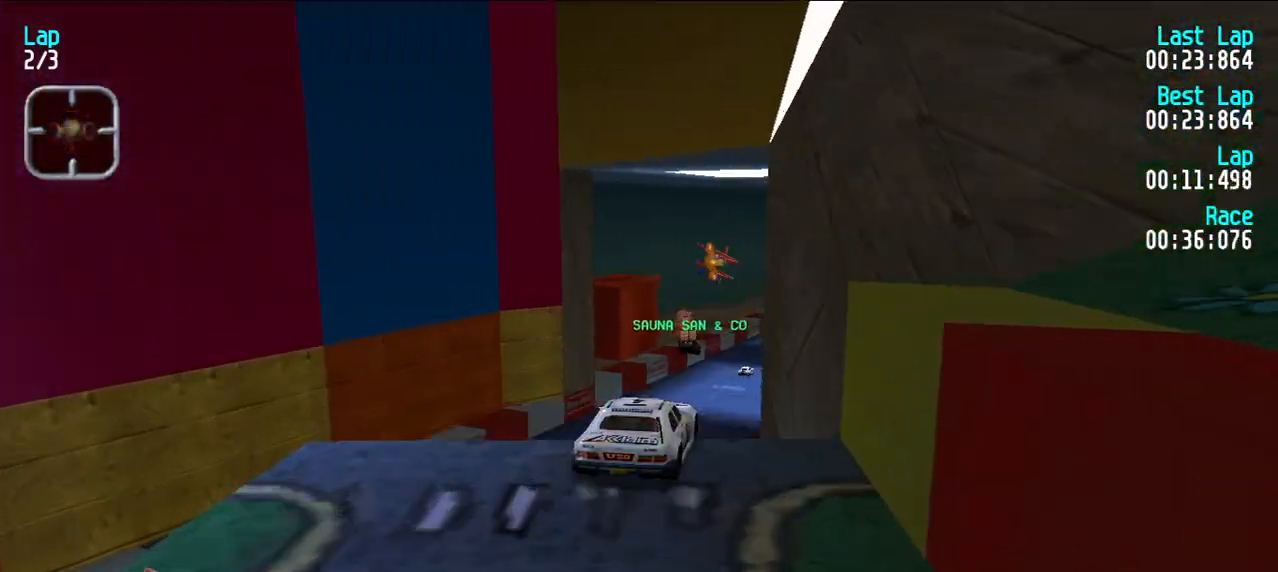
{"keys": ["e"], "events": [[17, "u", "up"], [67, "u", "down"], [117, "u", "up"], [200, "u", "down"], [300, "u", "up"], [383, "y", "down"], [483, "y", "up"]]}
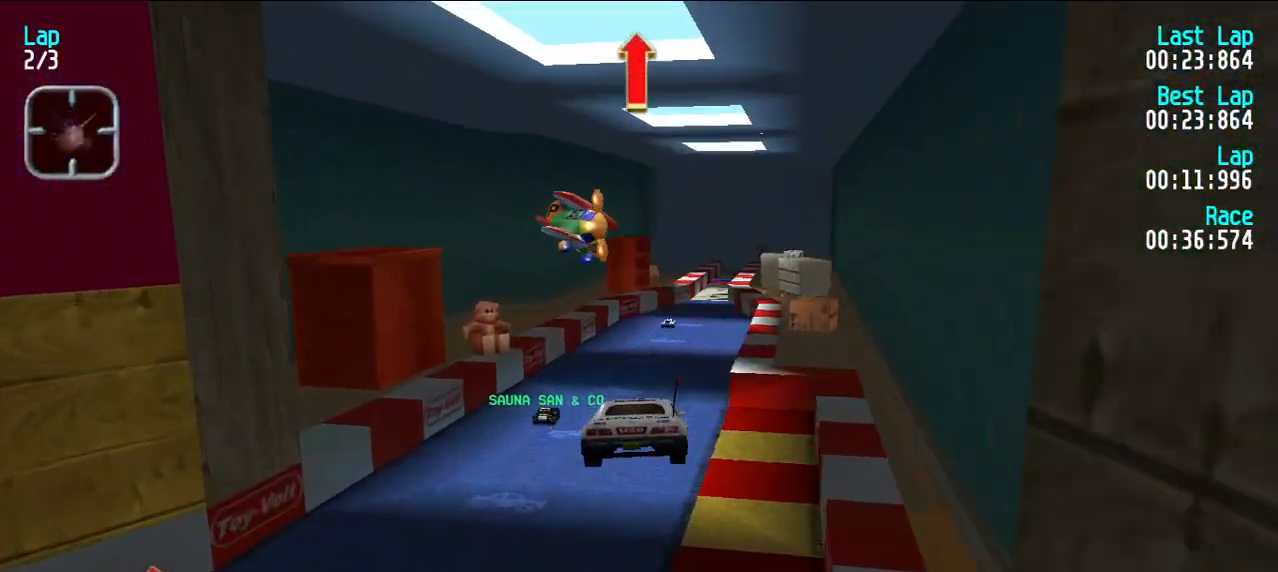
{"keys": ["e"], "events": [[67, "y", "down"], [167, "y", "up"], [217, "y", "down"], [317, "y", "up"]]}
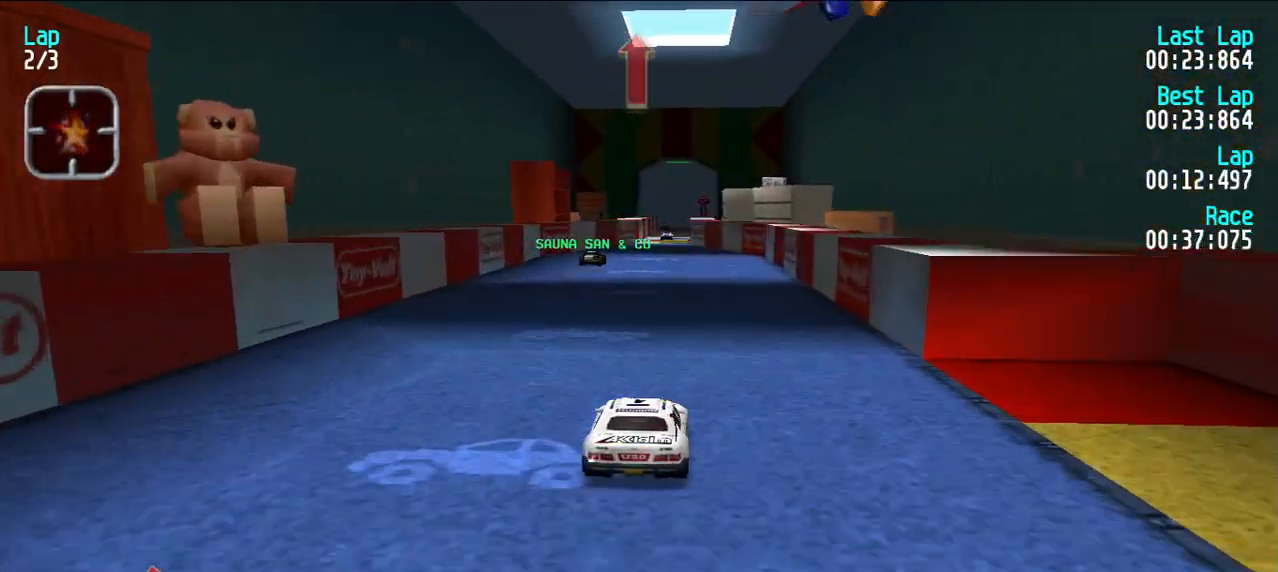
{"keys": ["e", "y"], "events": [[467, "y", "down"]]}
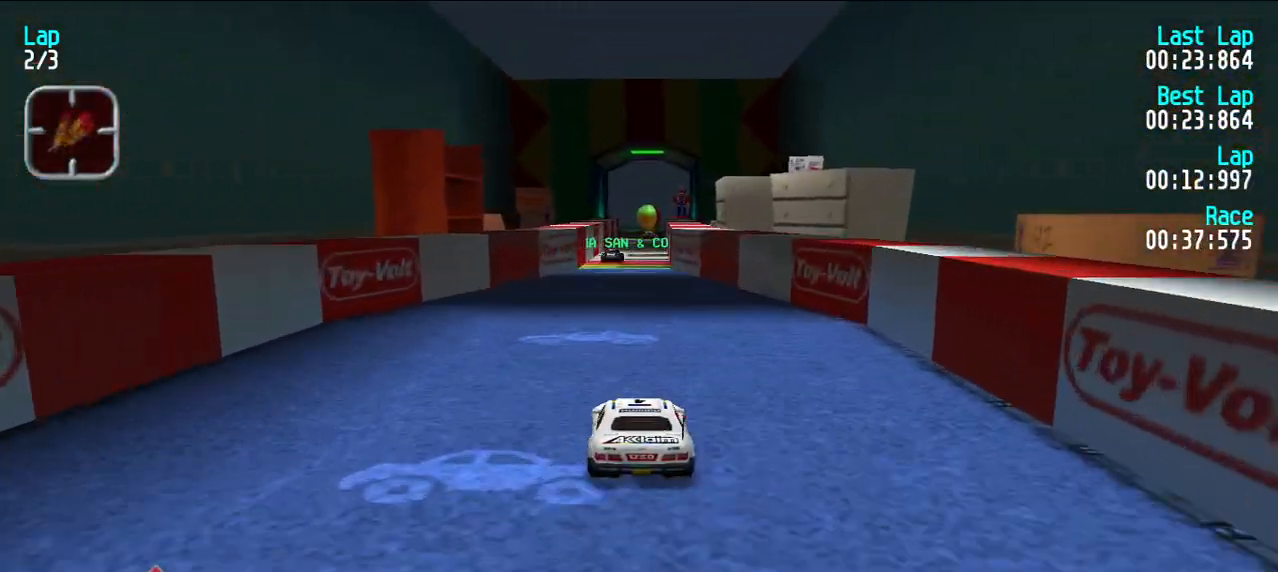
{"keys": ["e"], "events": [[17, "y", "up"], [267, "u", "down"], [350, "u", "up"]]}
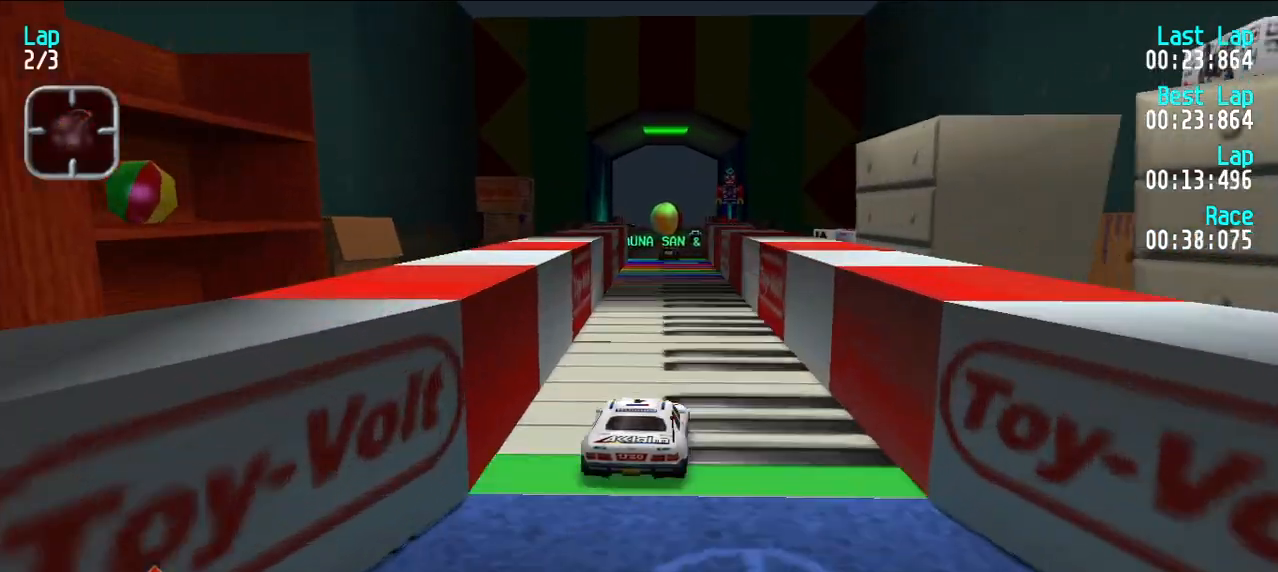
{"keys": ["e"], "events": []}
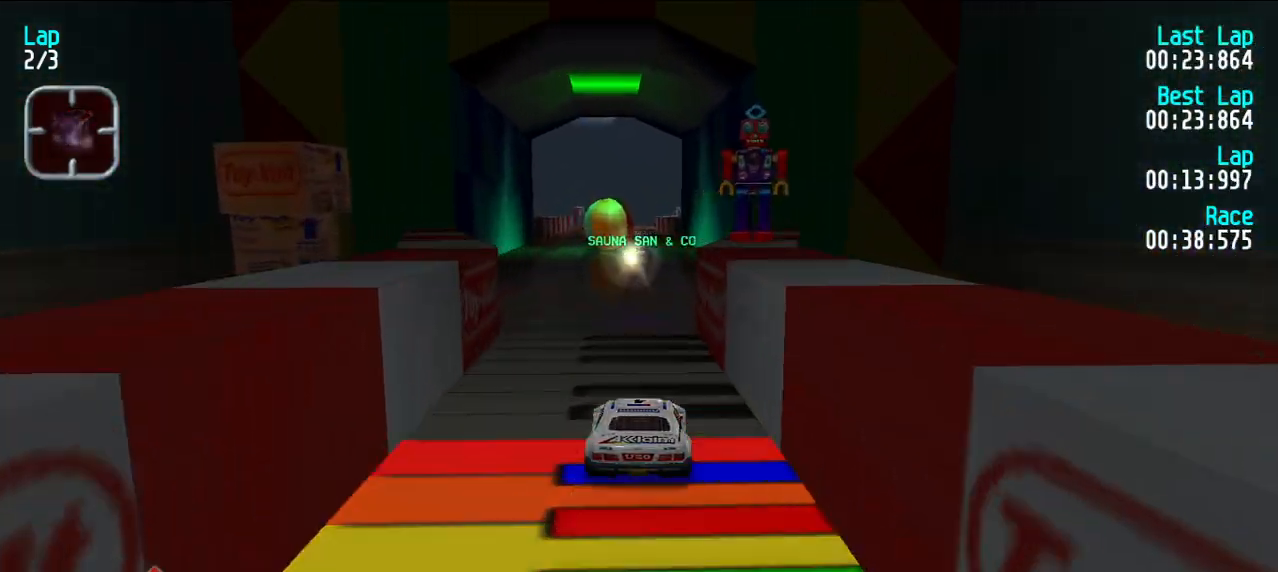
{"keys": ["e"], "events": []}
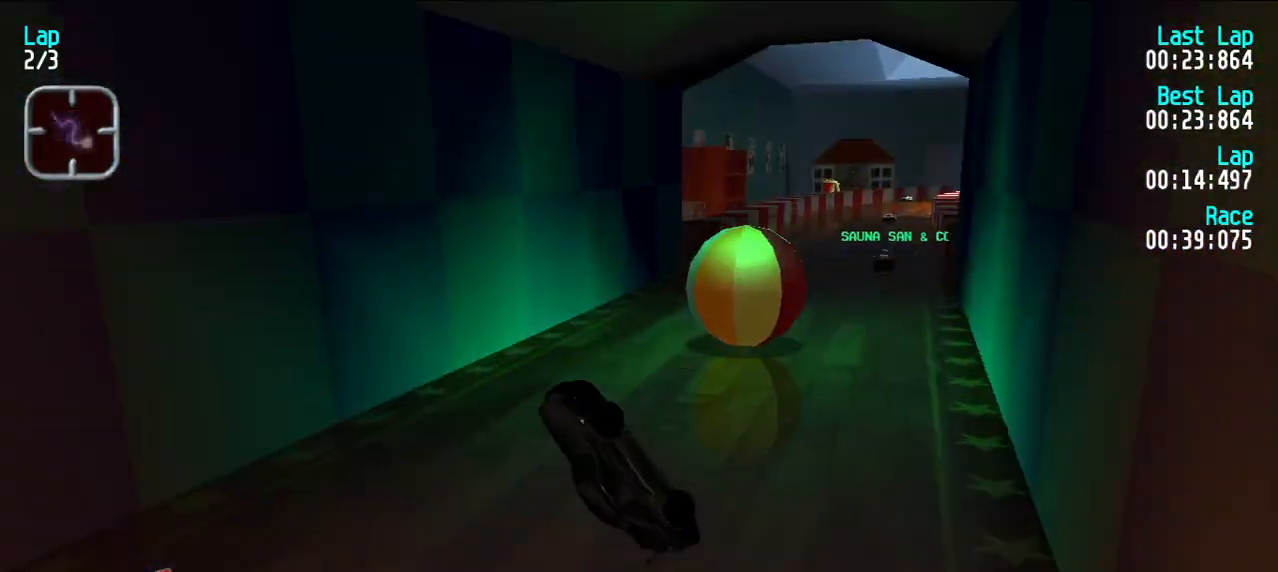
{"keys": ["e", "u"], "events": [[367, "u", "down"]]}
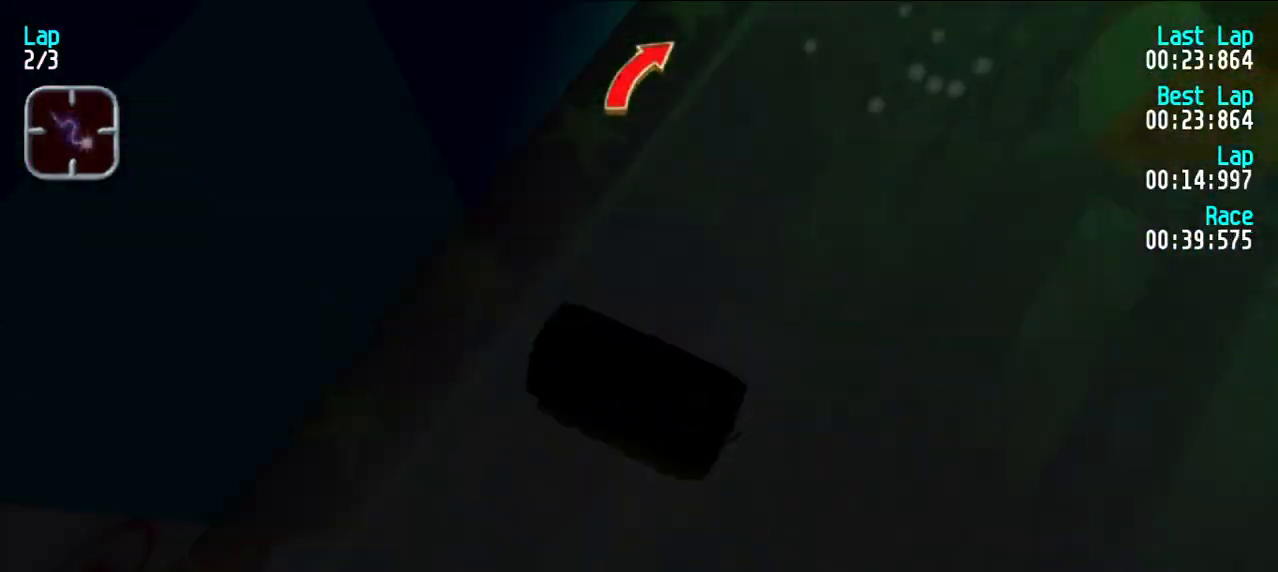
{"keys": ["e"], "events": [[100, "u", "up"]]}